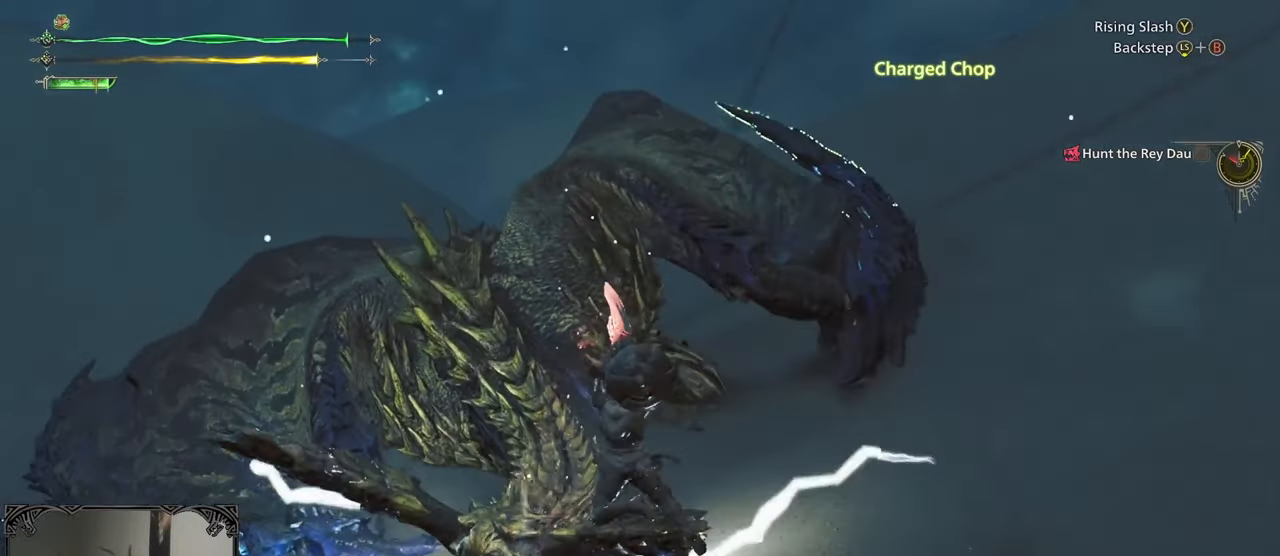
Gameplay with a controller (Xbox layout); each line is a JSON object with the inputs held at the frame after it. "button_events" lists button changes between this image and that frame as [ms after this image, input, new state], when the widget could be followed in between (sticks are given only as held states).
{"buttons": [], "left_stick": "up", "right_stick": "center", "button_events": []}
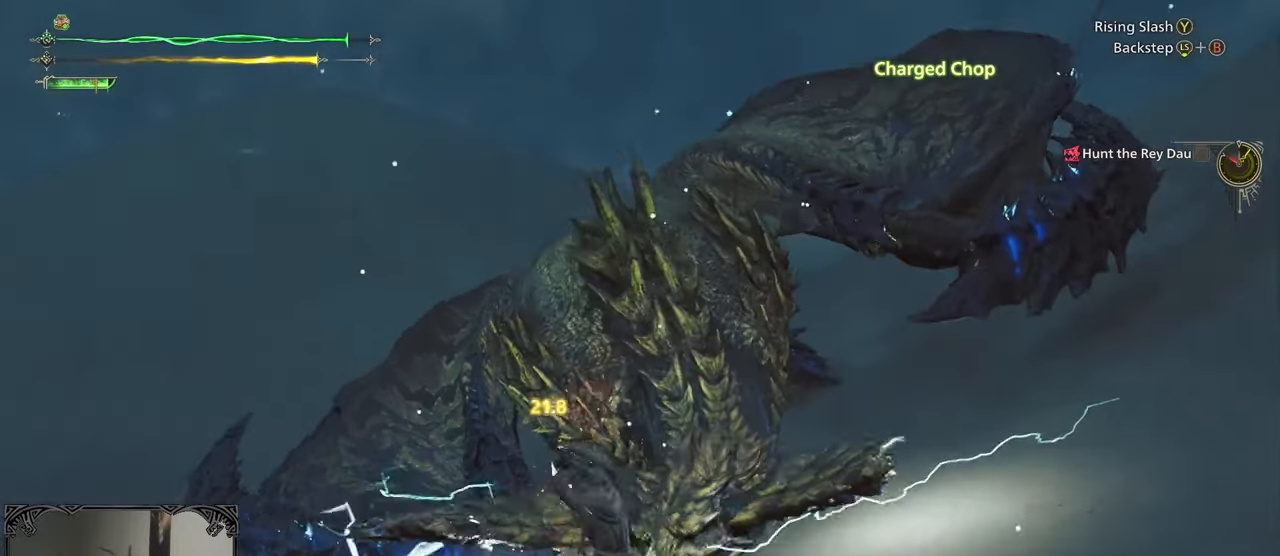
{"buttons": ["Y"], "left_stick": "up", "right_stick": "center", "button_events": [[100, "Y", "down"], [367, "Y", "up"], [433, "Y", "down"]]}
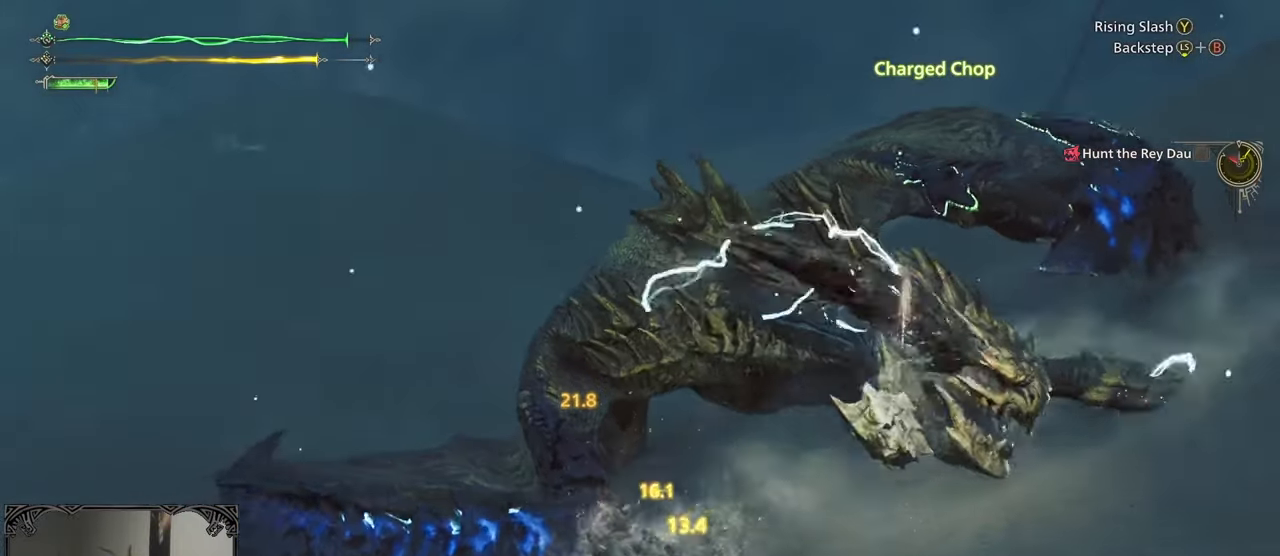
{"buttons": [], "left_stick": "up-right", "right_stick": "center", "button_events": [[33, "Y", "up"], [100, "Y", "down"], [367, "Y", "up"]]}
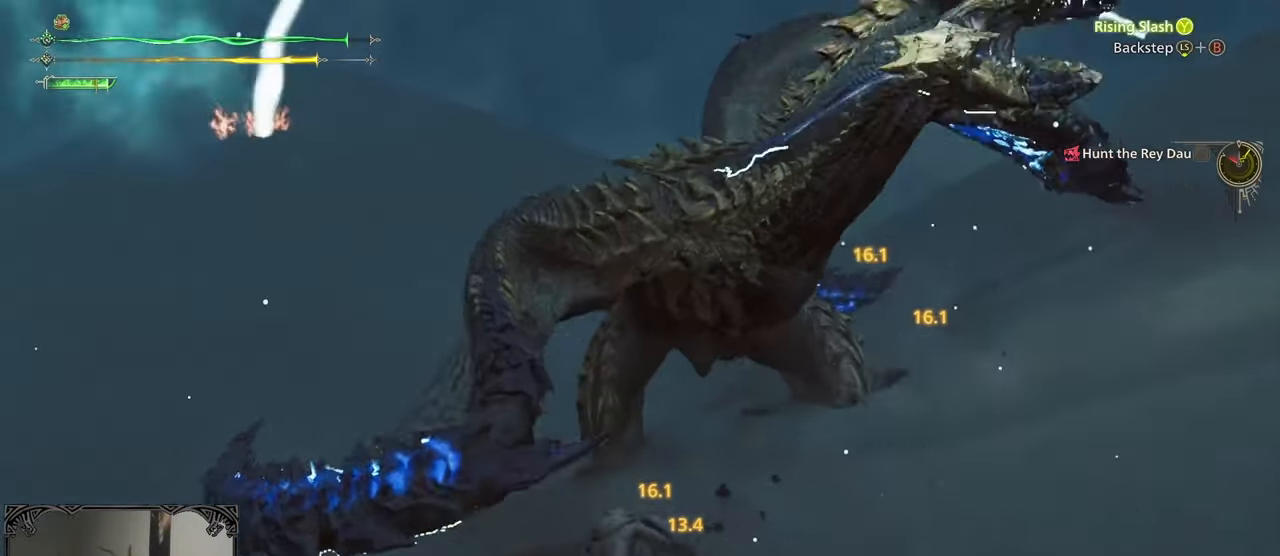
{"buttons": ["B"], "left_stick": "up-right", "right_stick": "center", "button_events": [[133, "B", "down"], [233, "B", "up"], [300, "B", "down"], [367, "B", "up"], [450, "B", "down"]]}
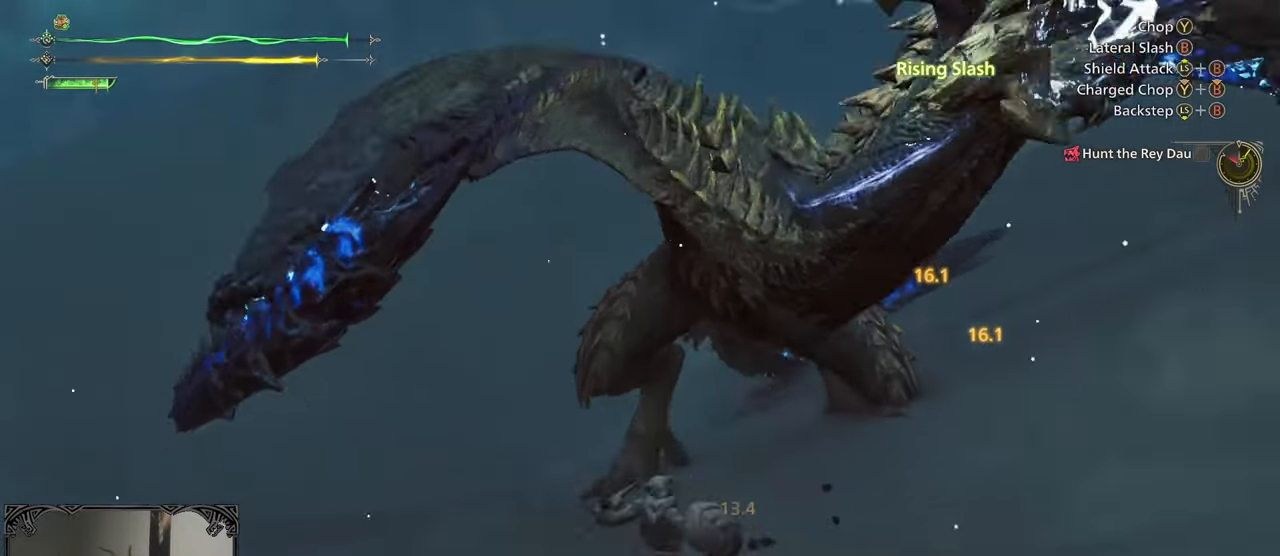
{"buttons": [], "left_stick": "up-right", "right_stick": "center", "button_events": [[33, "B", "up"], [133, "B", "down"], [200, "B", "up"], [267, "B", "down"], [367, "B", "up"], [433, "B", "down"], [500, "B", "up"]]}
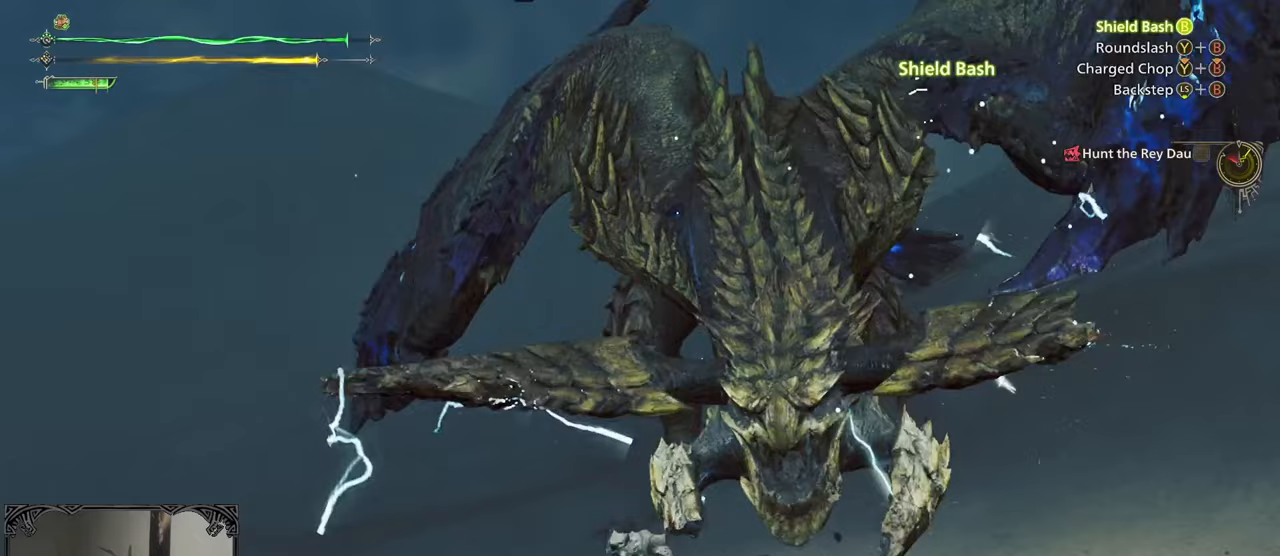
{"buttons": ["B", "Y"], "left_stick": "right", "right_stick": "center", "button_events": [[300, "B", "down"], [300, "Y", "down"], [400, "B", "up"], [400, "Y", "up"], [467, "B", "down"], [467, "Y", "down"]]}
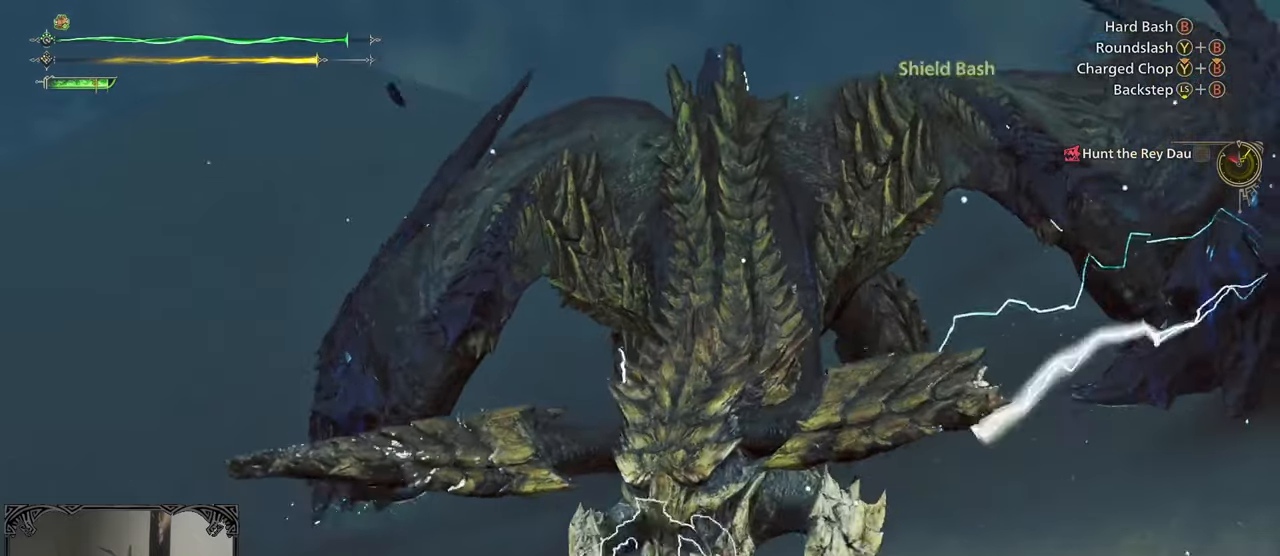
{"buttons": [], "left_stick": "center", "right_stick": "center", "button_events": [[67, "B", "up"], [100, "Y", "up"]]}
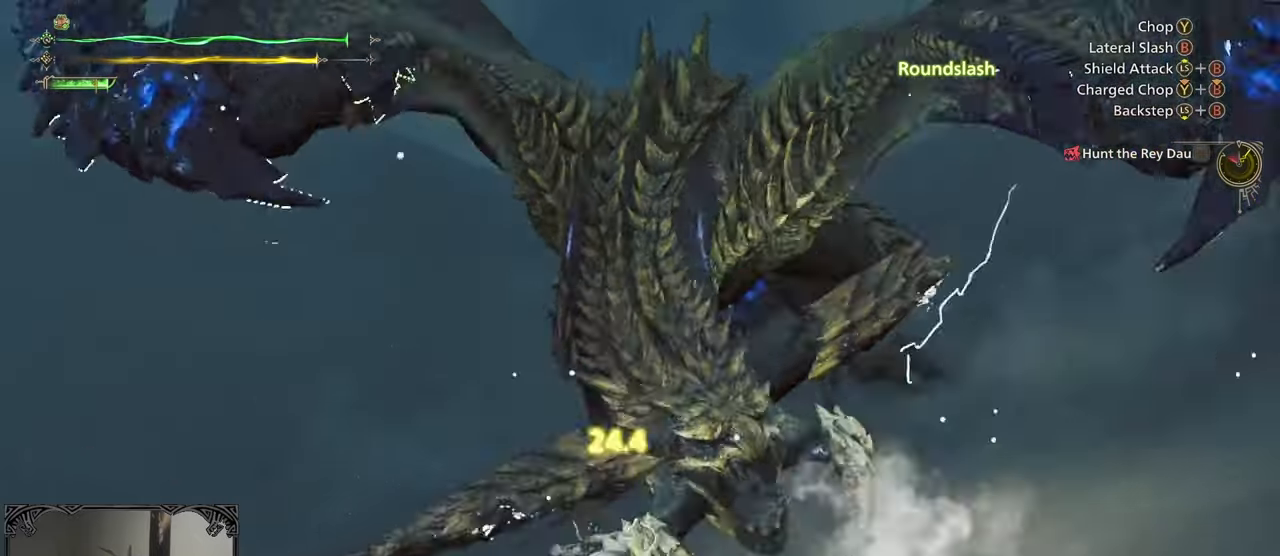
{"buttons": [], "left_stick": "center", "right_stick": "right", "button_events": []}
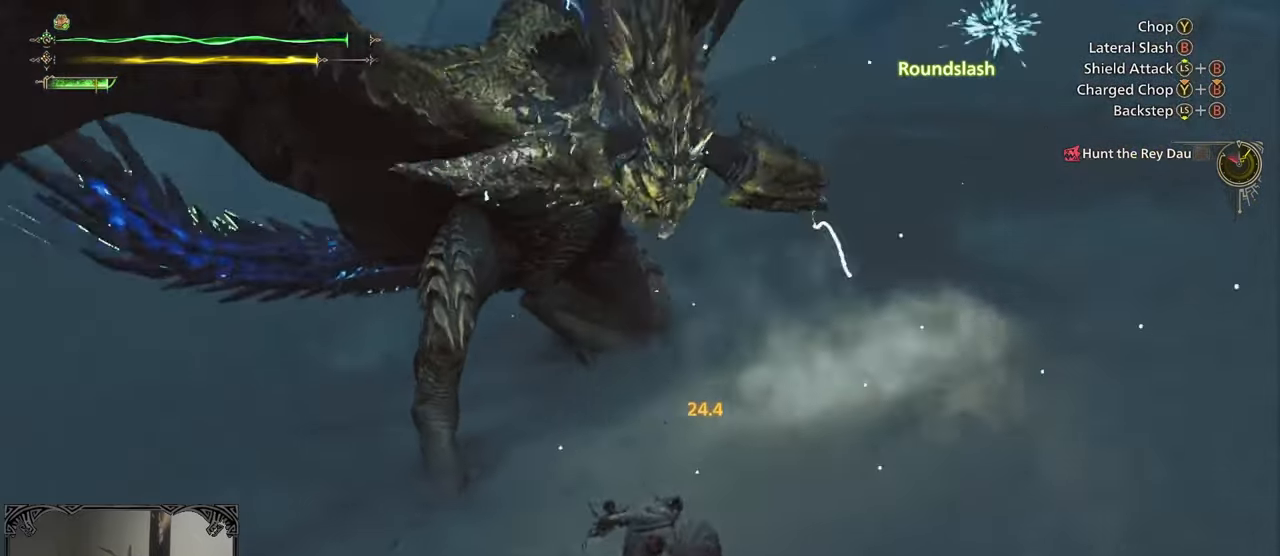
{"buttons": [], "left_stick": "down", "right_stick": "center", "button_events": []}
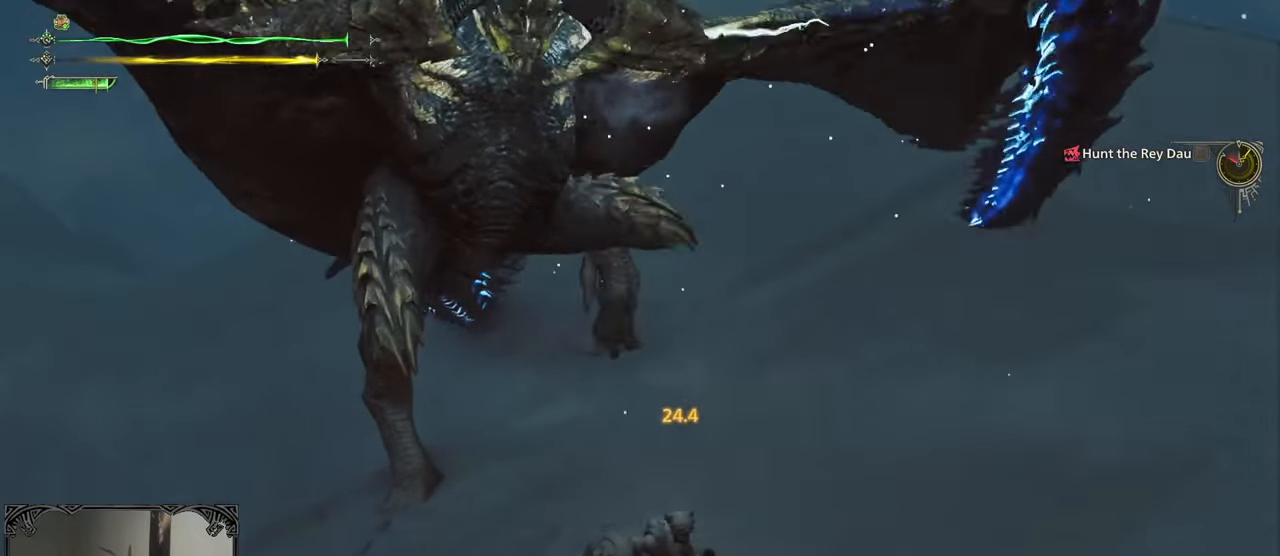
{"buttons": [], "left_stick": "center", "right_stick": "center", "button_events": [[183, "A", "down"], [417, "A", "up"]]}
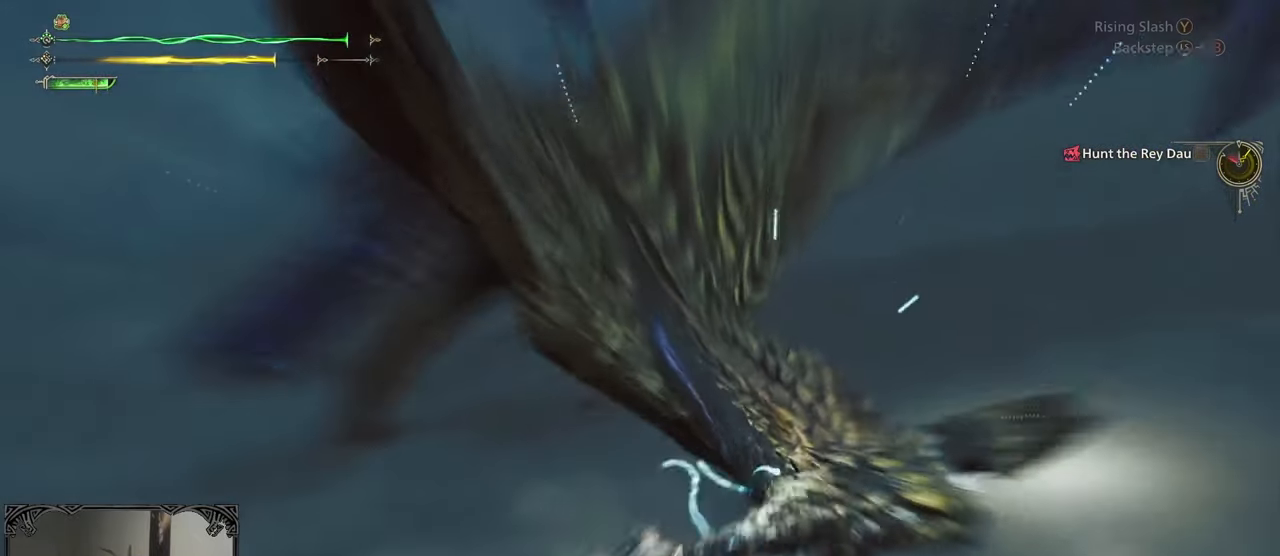
{"buttons": [], "left_stick": "up-right", "right_stick": "center", "button_events": []}
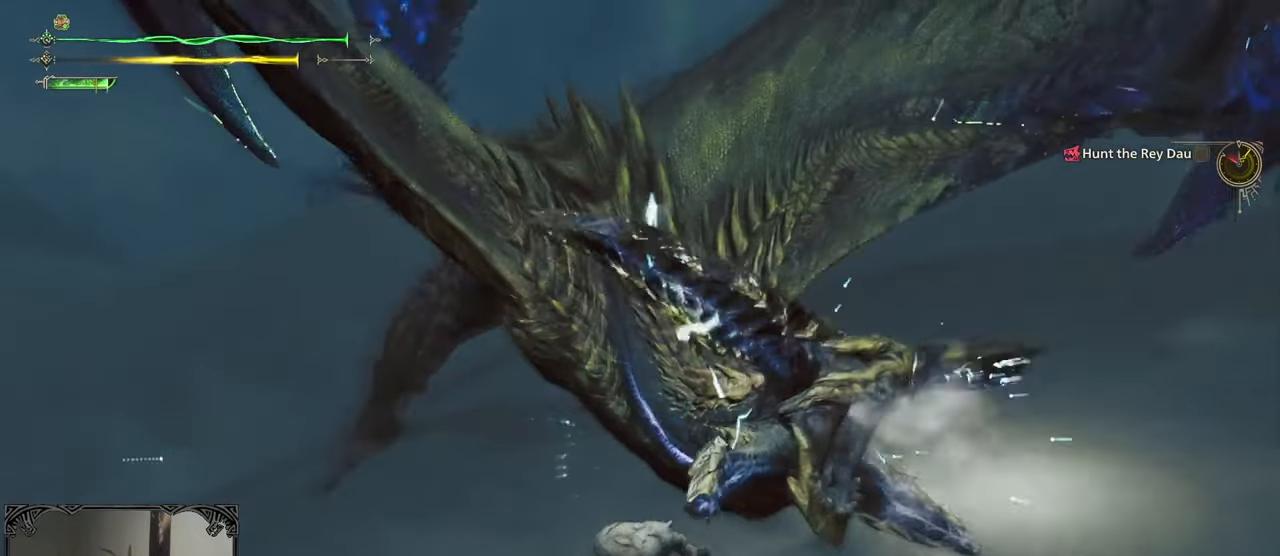
{"buttons": [], "left_stick": "down", "right_stick": "center", "button_events": []}
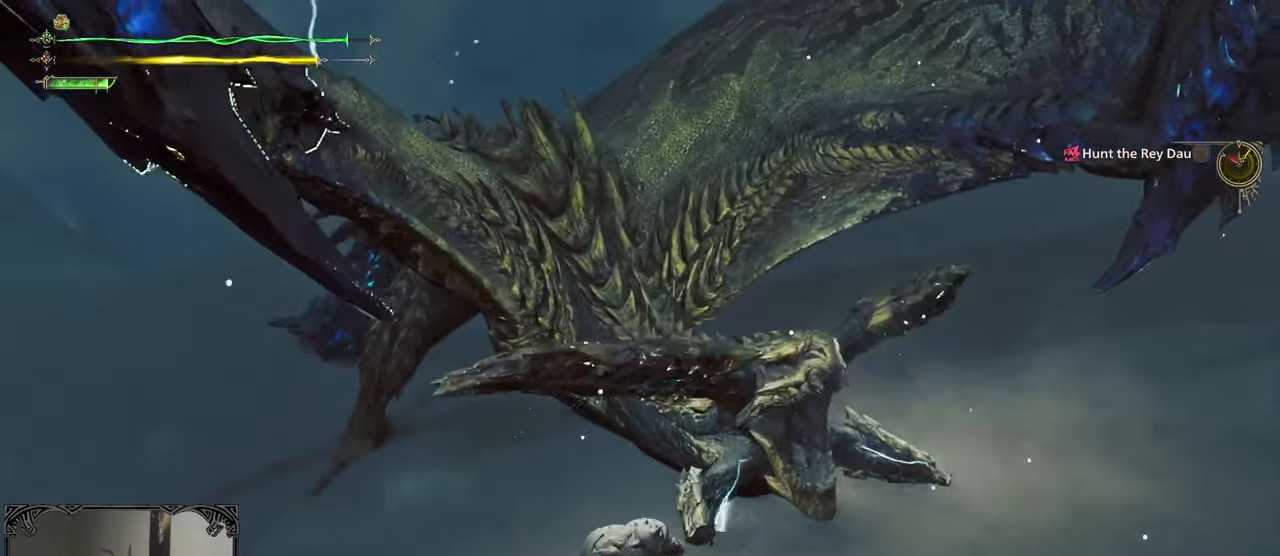
{"buttons": [], "left_stick": "down", "right_stick": "center", "button_events": []}
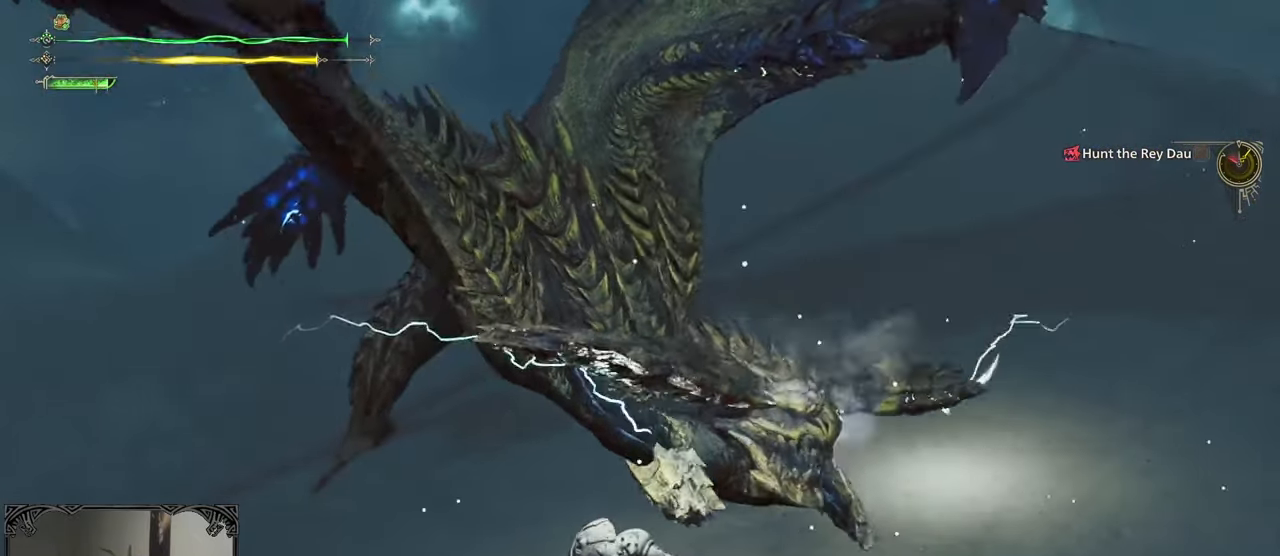
{"buttons": [], "left_stick": "down", "right_stick": "center", "button_events": []}
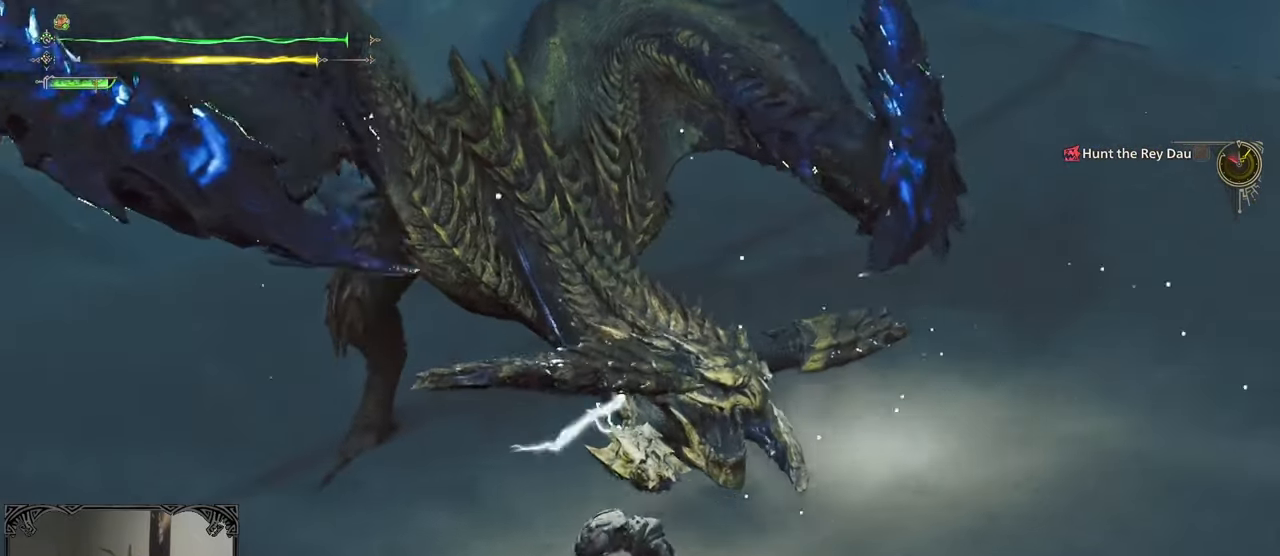
{"buttons": [], "left_stick": "down-left", "right_stick": "center", "button_events": []}
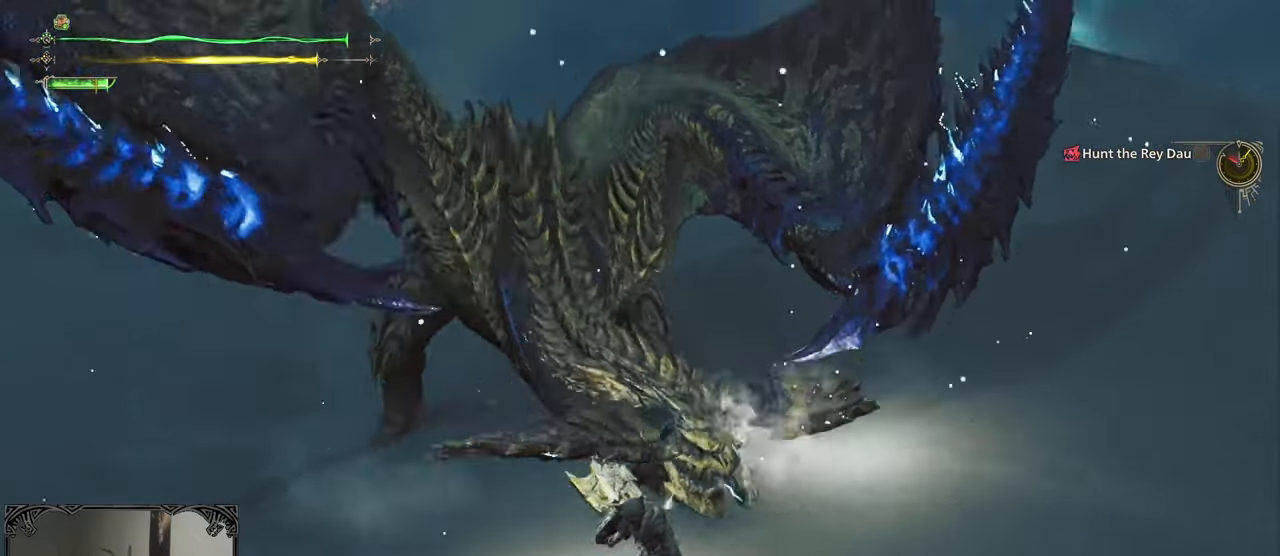
{"buttons": [], "left_stick": "down-right", "right_stick": "center", "button_events": []}
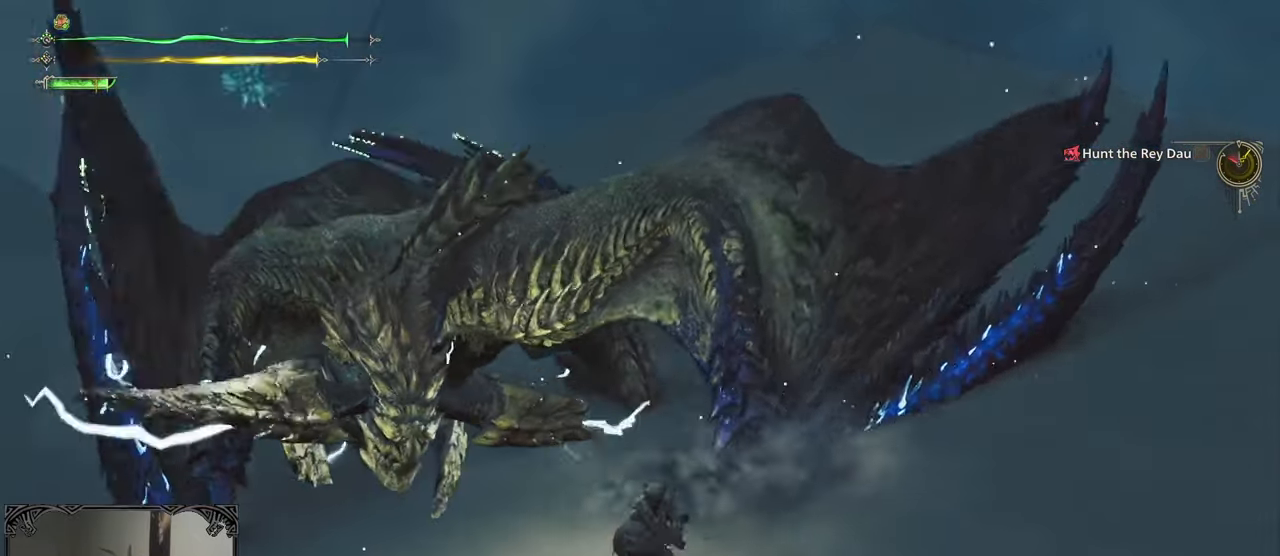
{"buttons": ["A"], "left_stick": "down-left", "right_stick": "center", "button_events": [[467, "A", "down"]]}
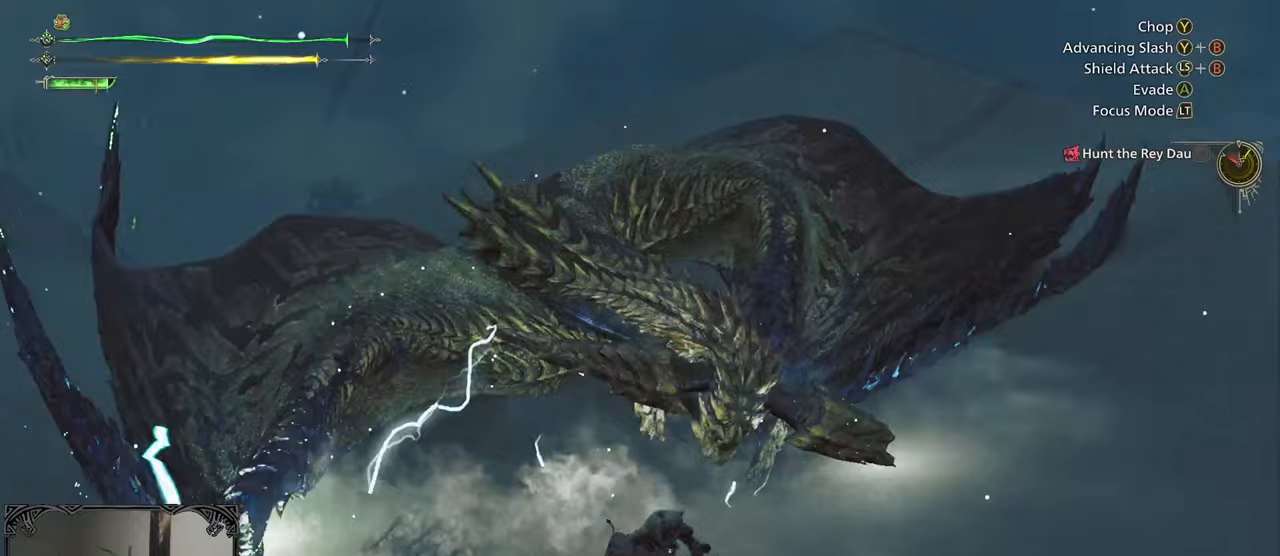
{"buttons": [], "left_stick": "center", "right_stick": "center", "button_events": [[217, "A", "up"]]}
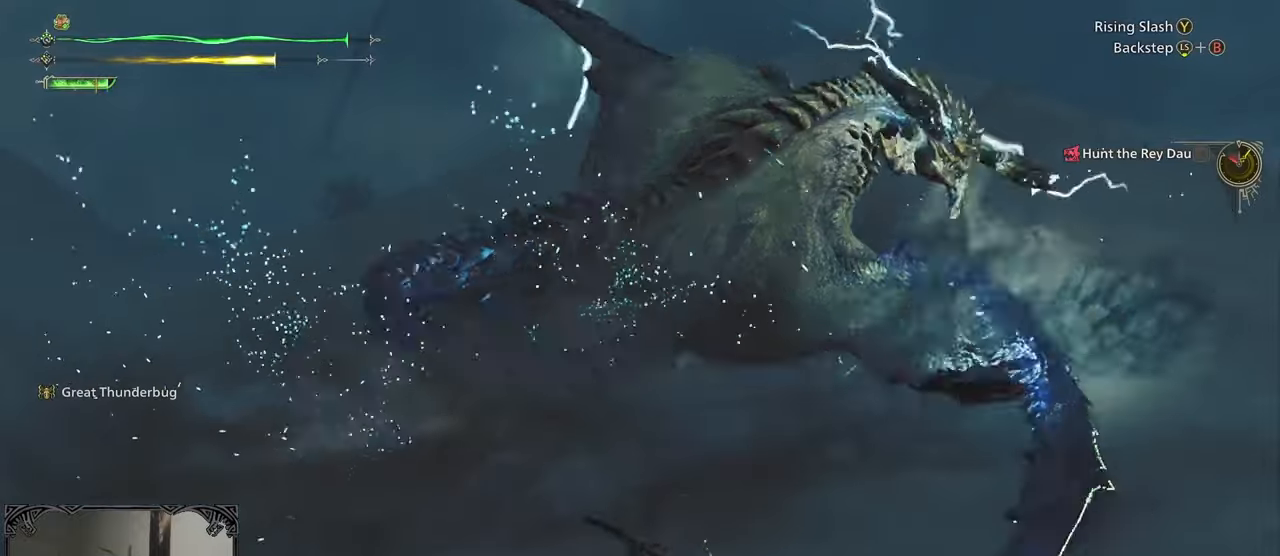
{"buttons": [], "left_stick": "up-left", "right_stick": "up-right", "button_events": []}
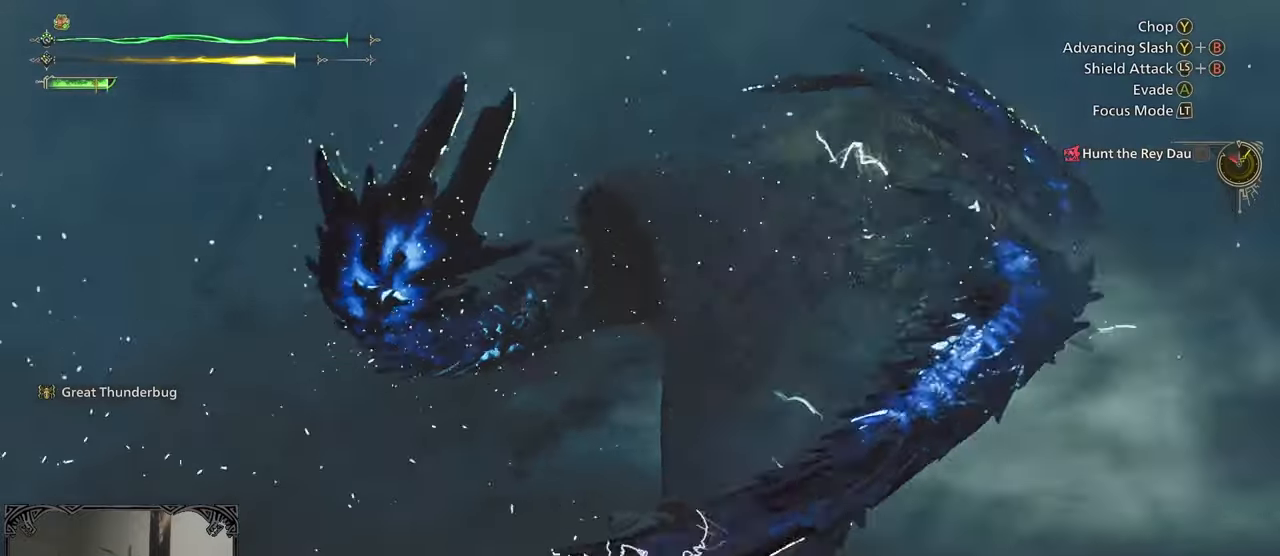
{"buttons": [], "left_stick": "left", "right_stick": "center", "button_events": []}
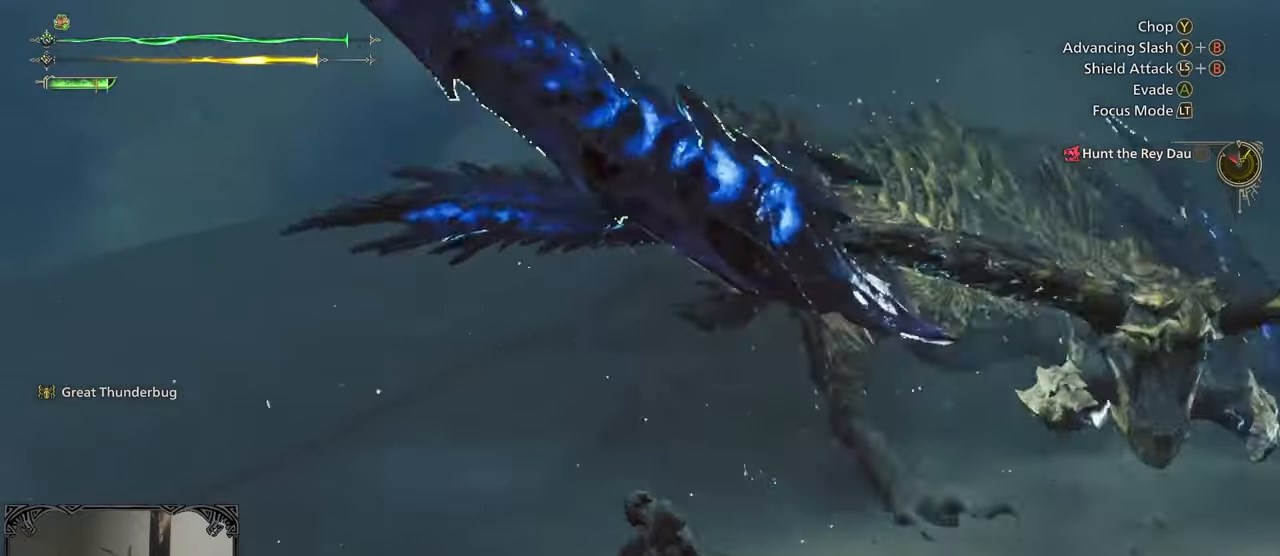
{"buttons": [], "left_stick": "left", "right_stick": "center", "button_events": []}
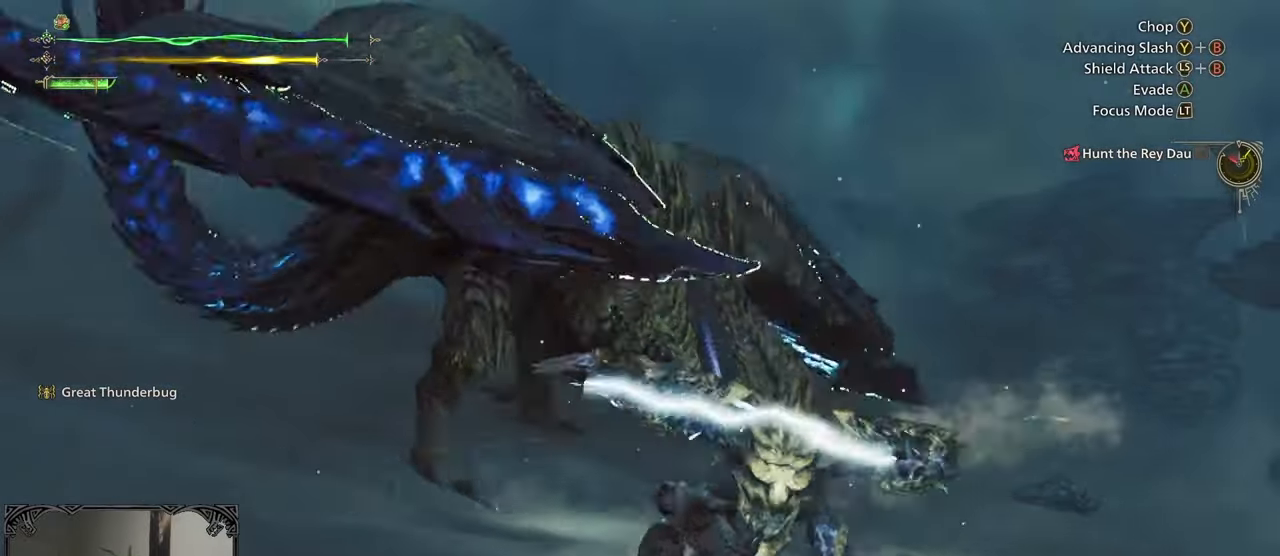
{"buttons": [], "left_stick": "left", "right_stick": "center", "button_events": []}
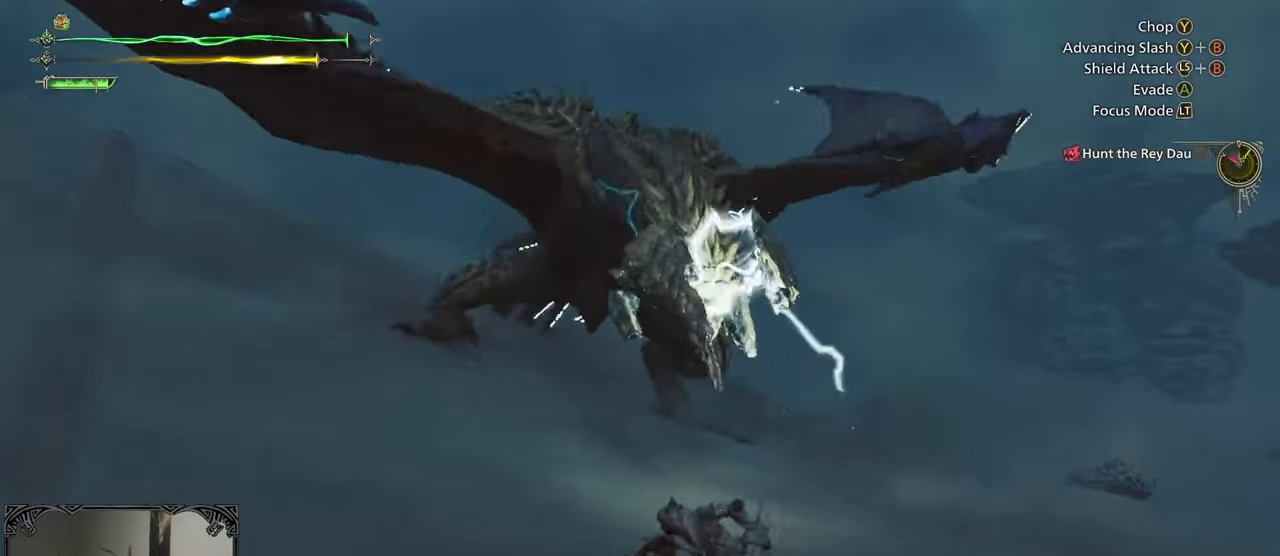
{"buttons": [], "left_stick": "up-left", "right_stick": "down-right", "button_events": []}
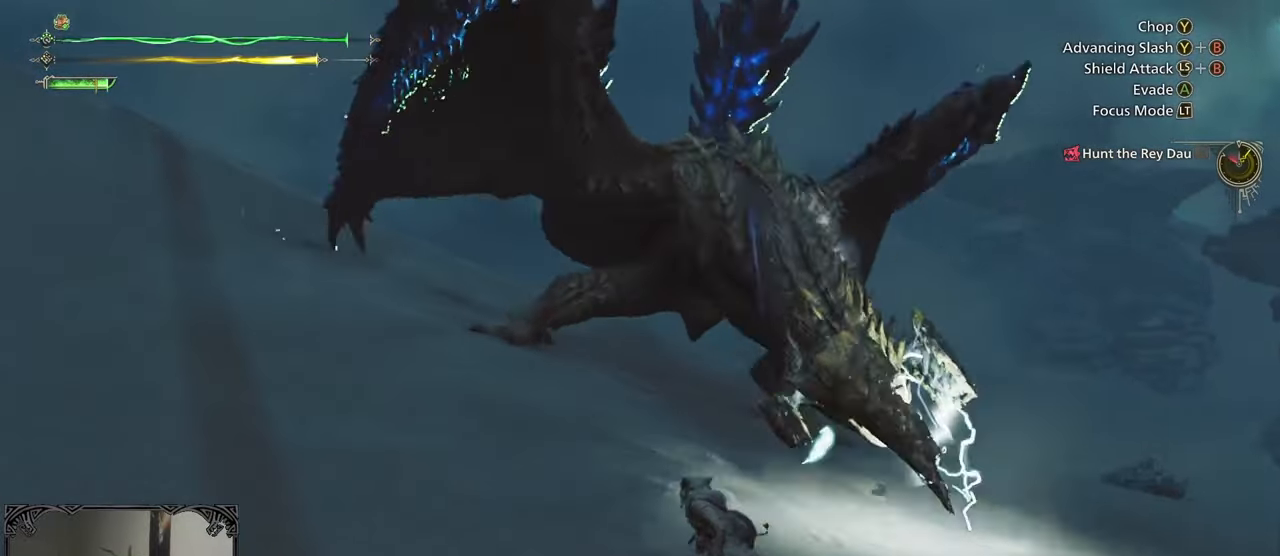
{"buttons": [], "left_stick": "up-right", "right_stick": "center", "button_events": []}
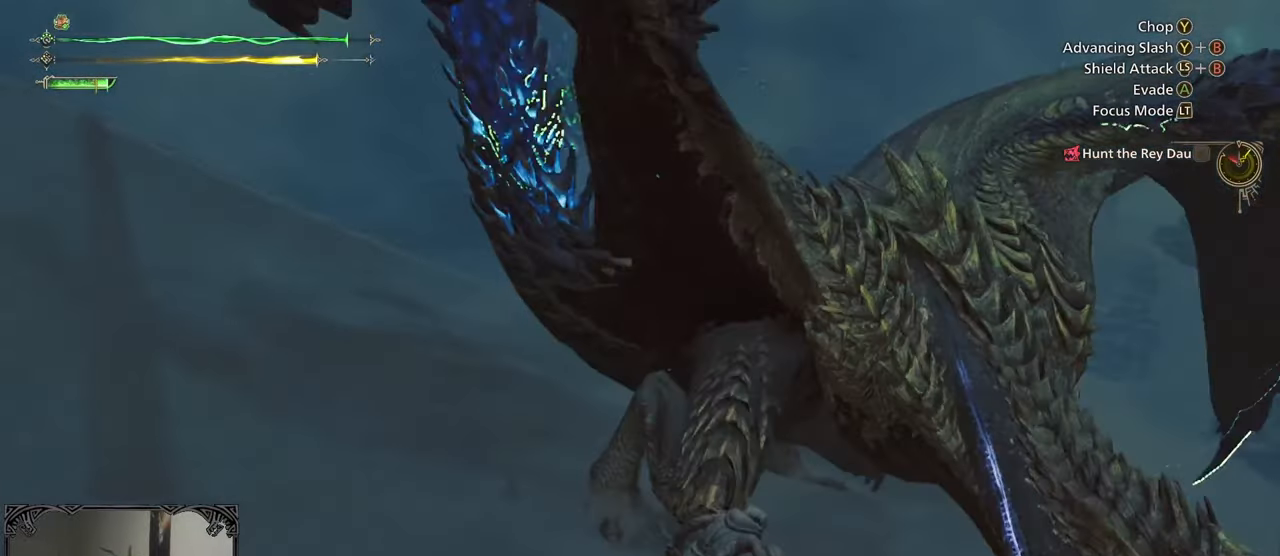
{"buttons": [], "left_stick": "right", "right_stick": "center", "button_events": [[33, "B", "down"], [117, "B", "up"], [200, "B", "down"], [300, "B", "up"], [367, "B", "down"], [467, "B", "up"]]}
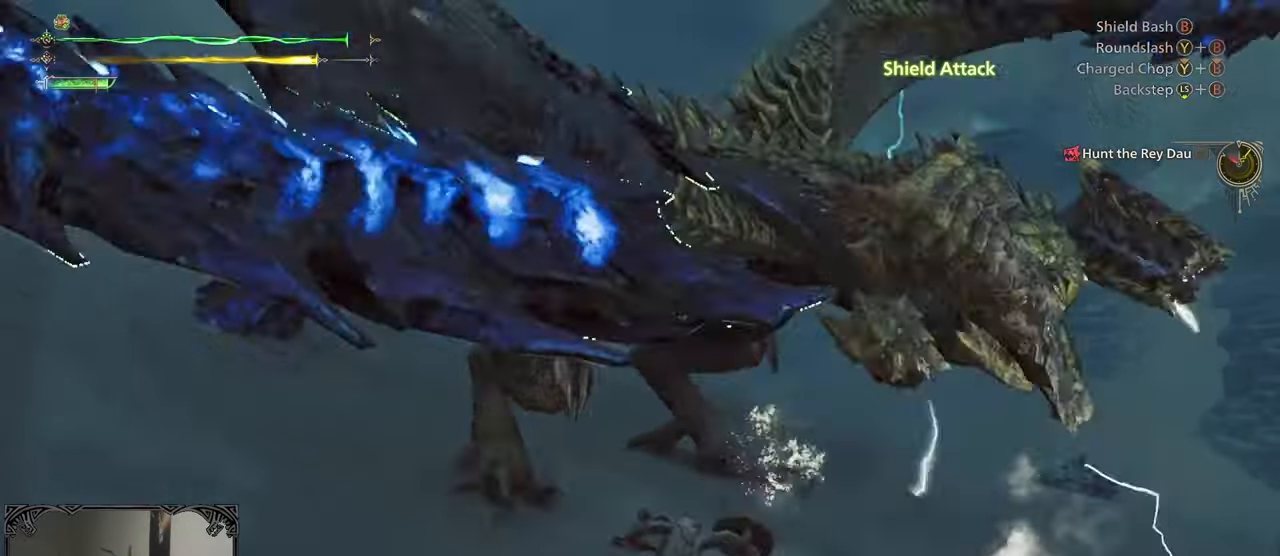
{"buttons": [], "left_stick": "center", "right_stick": "center", "button_events": [[17, "B", "down"], [83, "B", "up"], [150, "B", "down"], [267, "B", "up"]]}
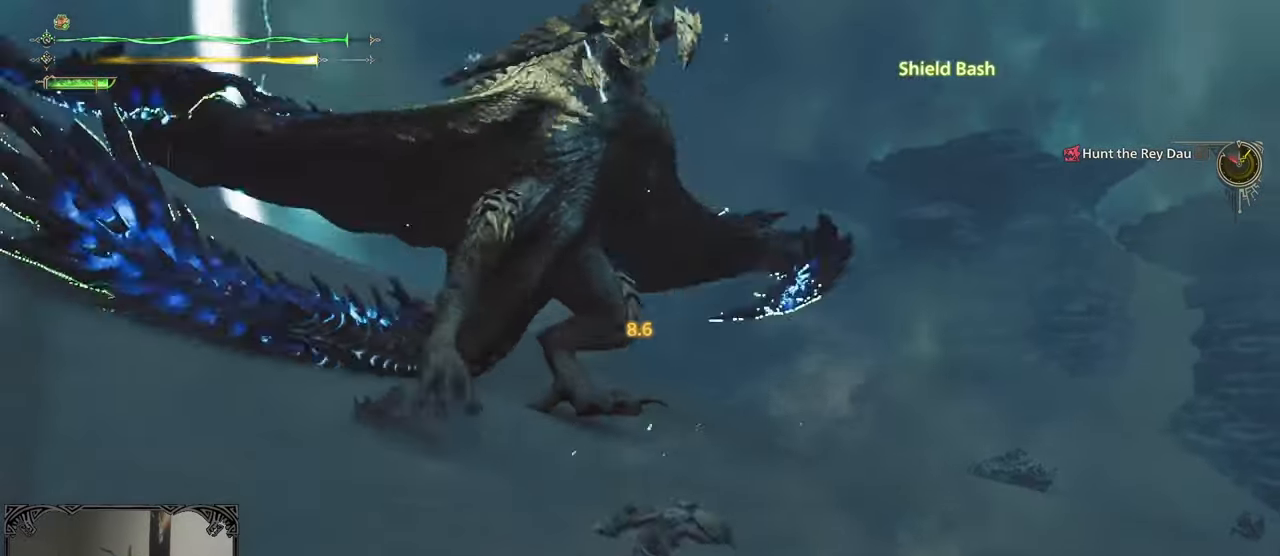
{"buttons": [], "left_stick": "up", "right_stick": "center", "button_events": []}
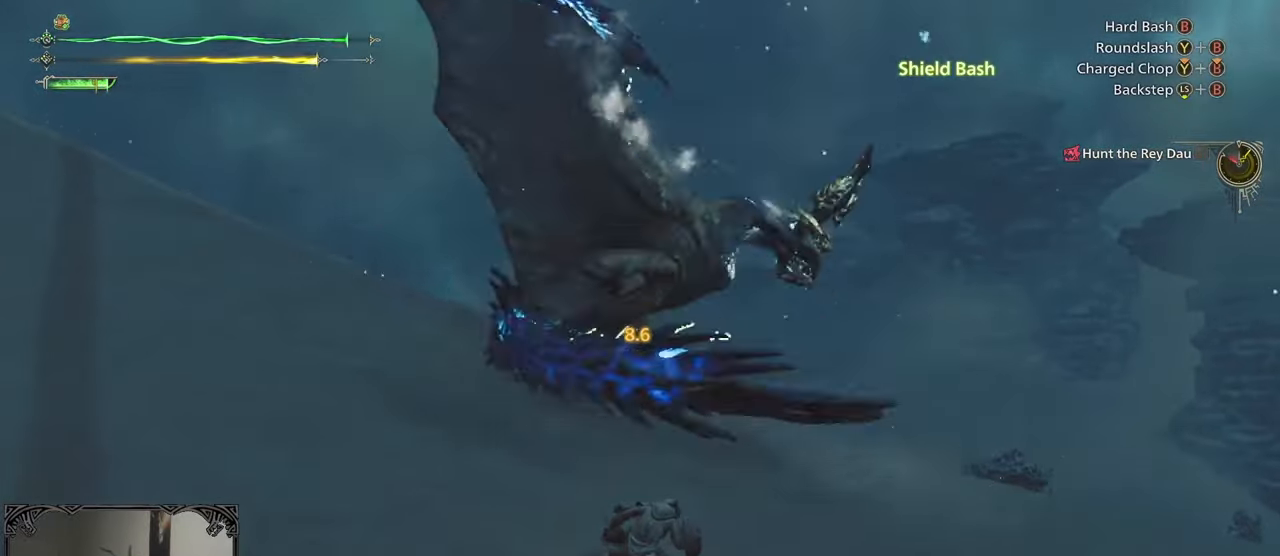
{"buttons": [], "left_stick": "up", "right_stick": "center", "button_events": []}
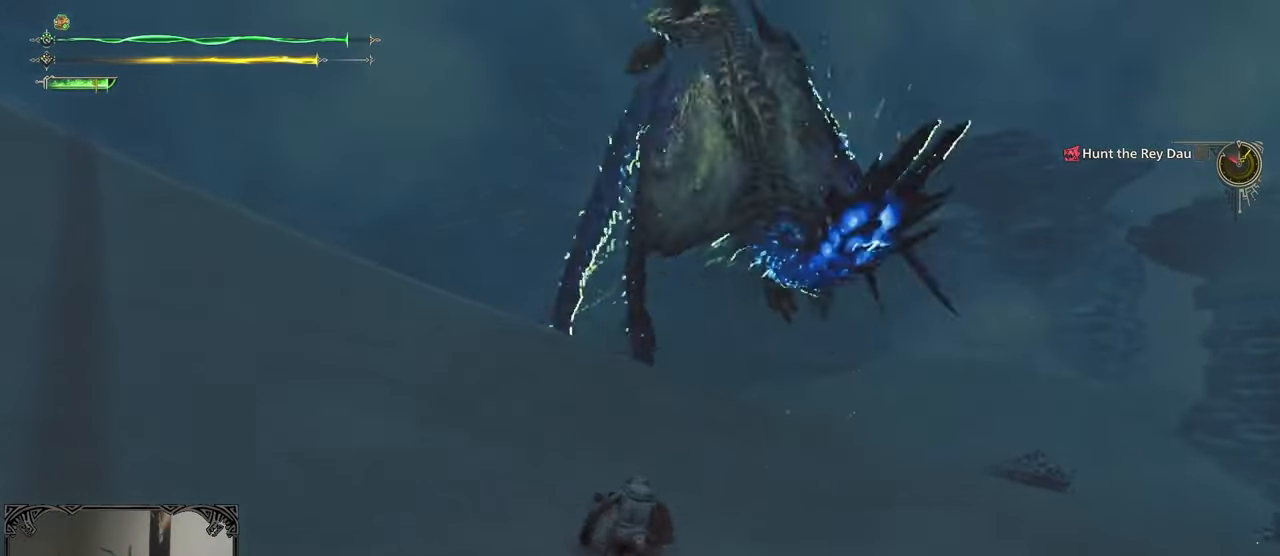
{"buttons": [], "left_stick": "center", "right_stick": "center", "button_events": []}
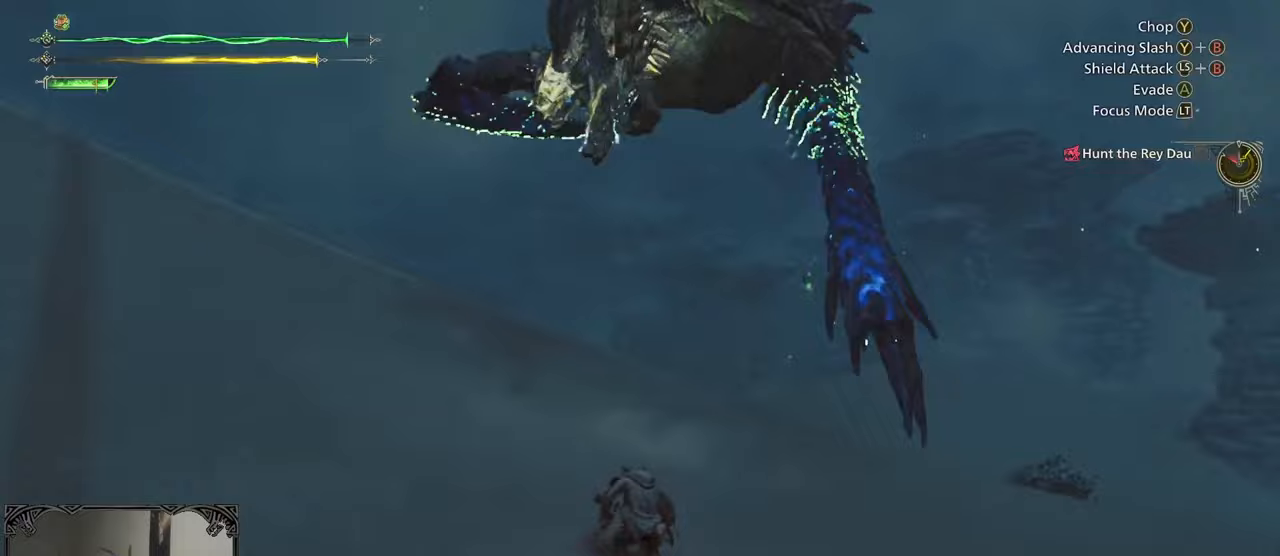
{"buttons": ["R2"], "left_stick": "center", "right_stick": "center", "button_events": [[17, "R2", "down"], [383, "Y", "down"], [450, "Y", "up"]]}
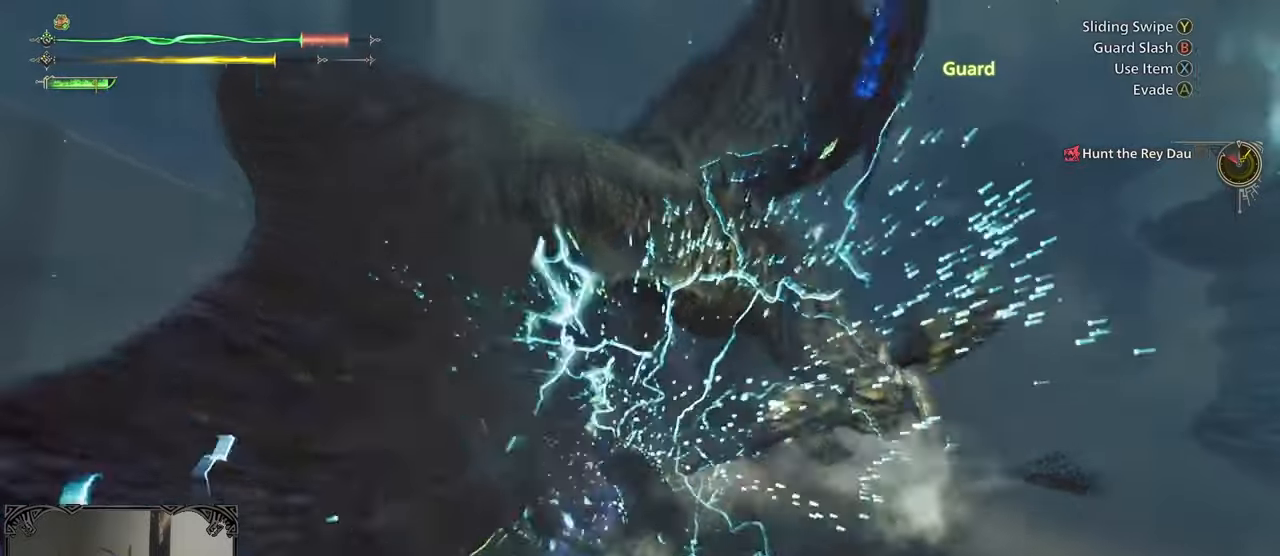
{"buttons": ["Y", "R2"], "left_stick": "center", "right_stick": "center", "button_events": [[17, "Y", "down"], [133, "Y", "up"], [183, "Y", "down"], [283, "Y", "up"], [350, "Y", "down"], [400, "Y", "up"], [483, "Y", "down"]]}